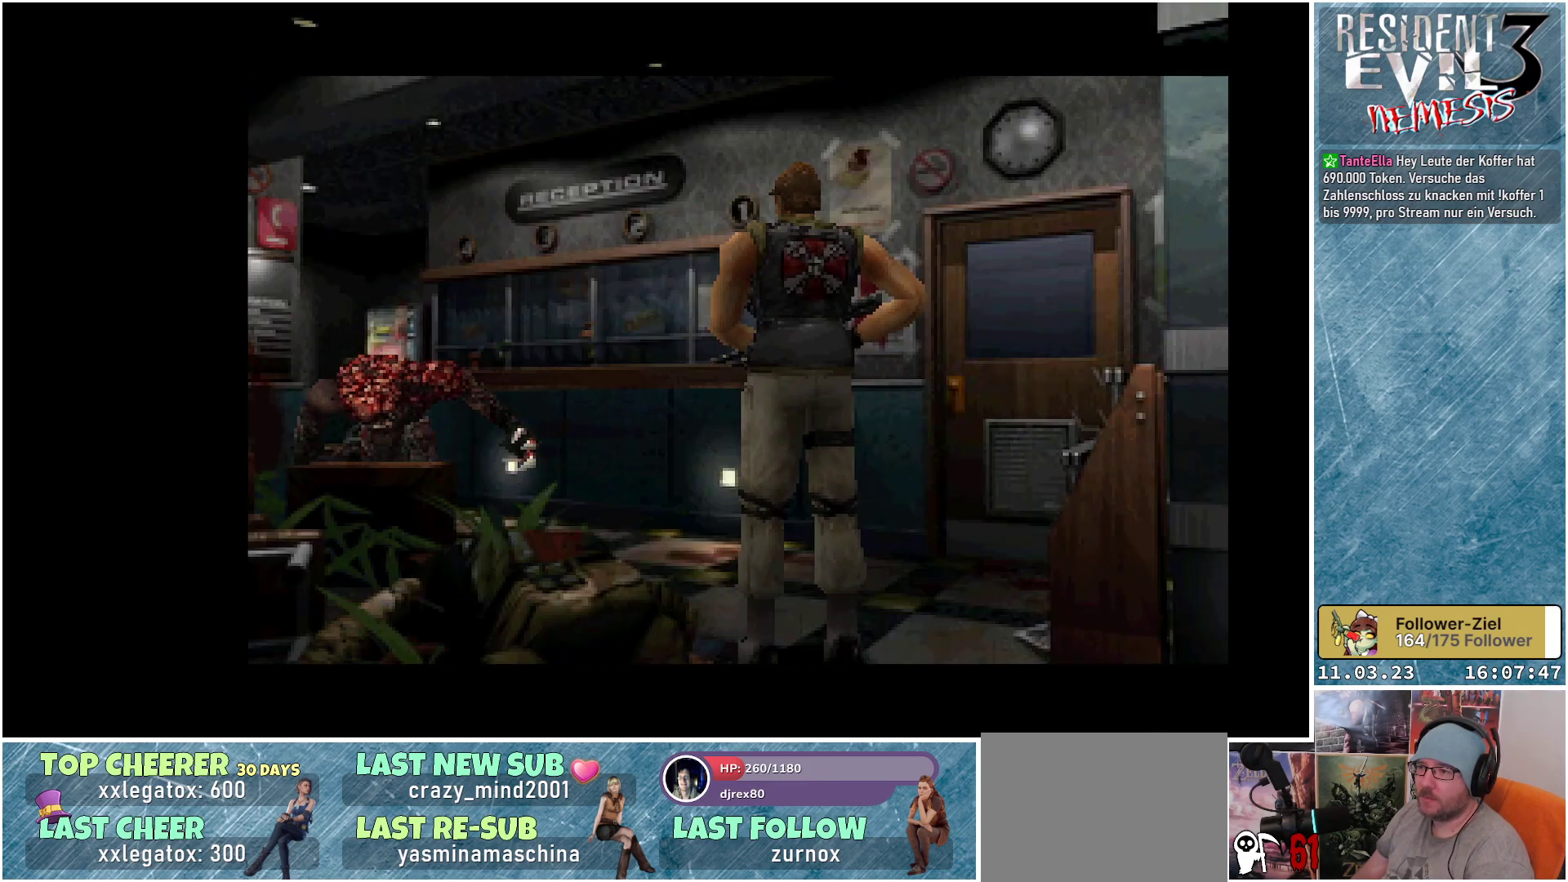
Gameplay with a controller (Xbox layout); each line is a JSON object with the inputs held at the frame after it. "events" lists button and stick changes between this image and that frame as [ms after this image, input, new state], when the widget could be followed in between. Not read: right_stick.
{"buttons": ["A", "R1"], "left_stick": "center", "events": [[67, "R1", "down"], [267, "A", "down"]]}
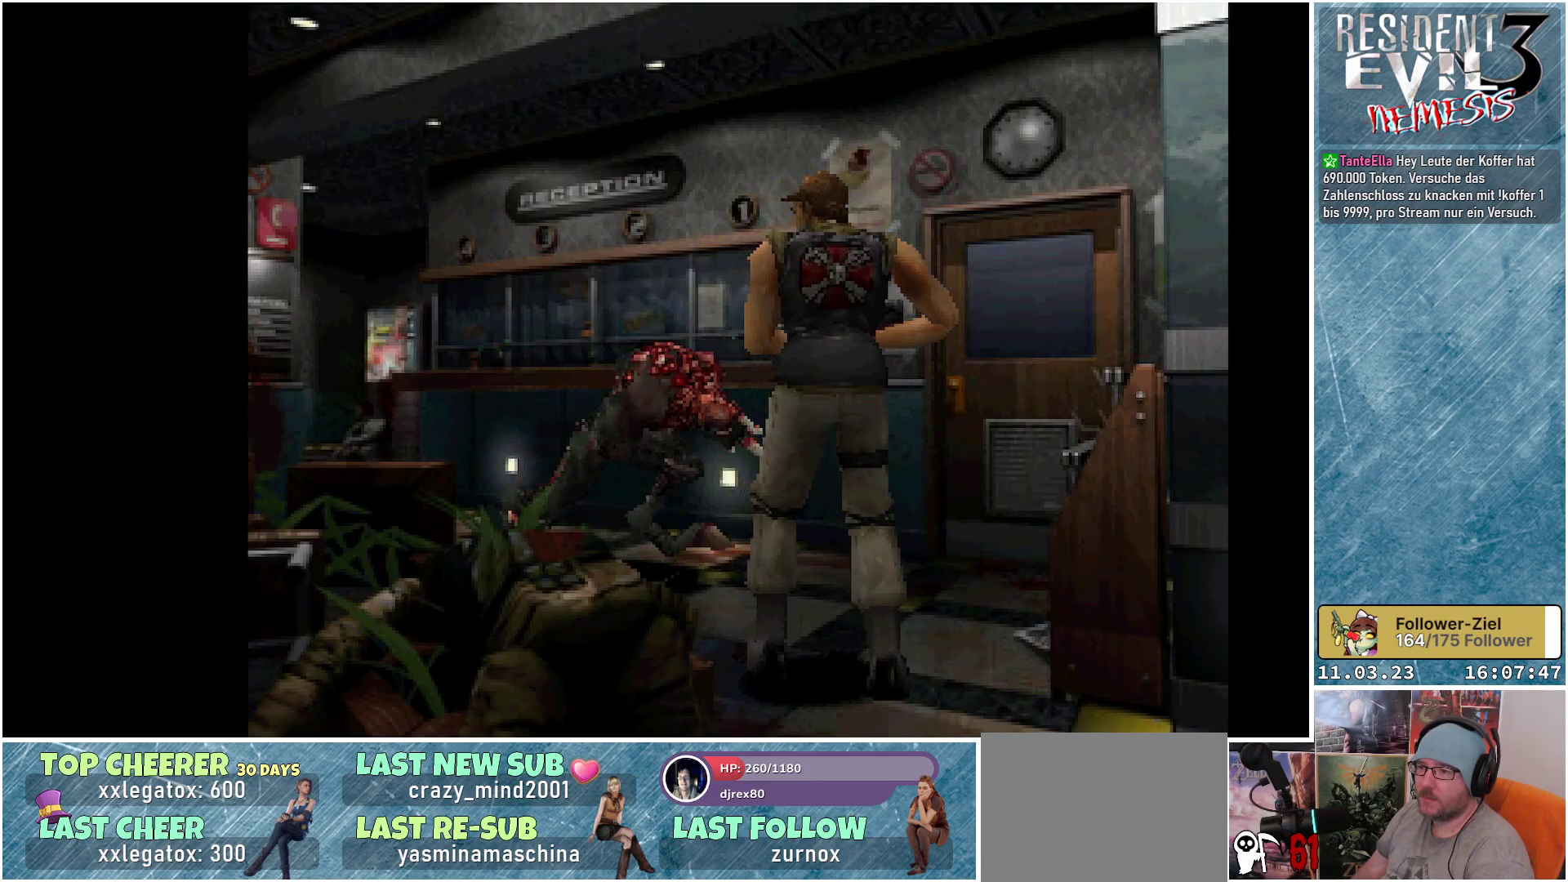
{"buttons": ["A", "R1"], "left_stick": "center", "events": []}
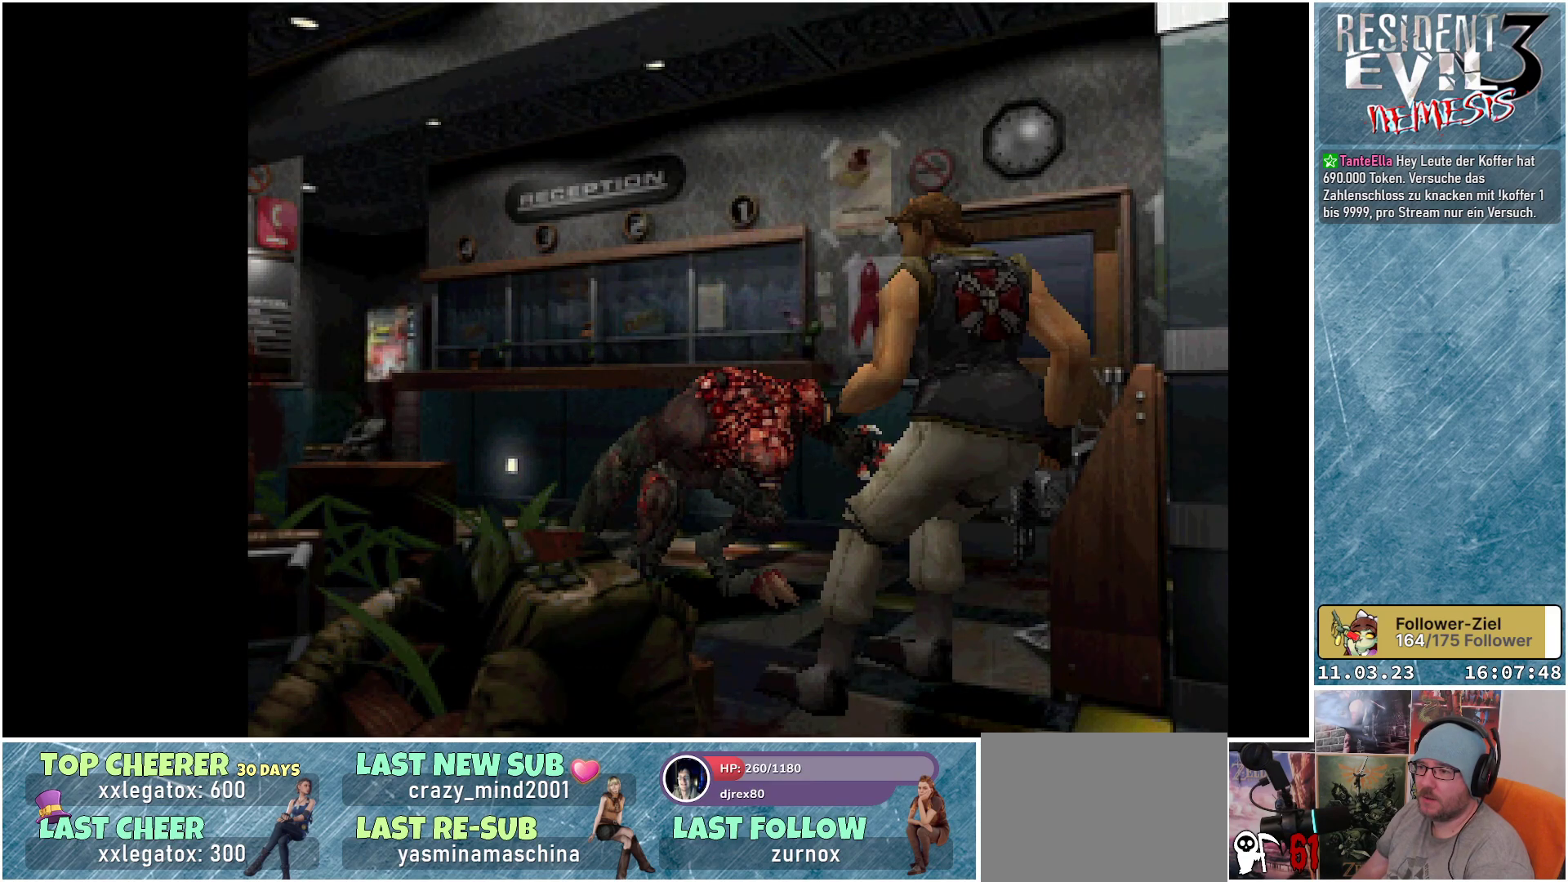
{"buttons": ["A", "R1"], "left_stick": "center", "events": [[400, "A", "up"], [433, "A", "down"]]}
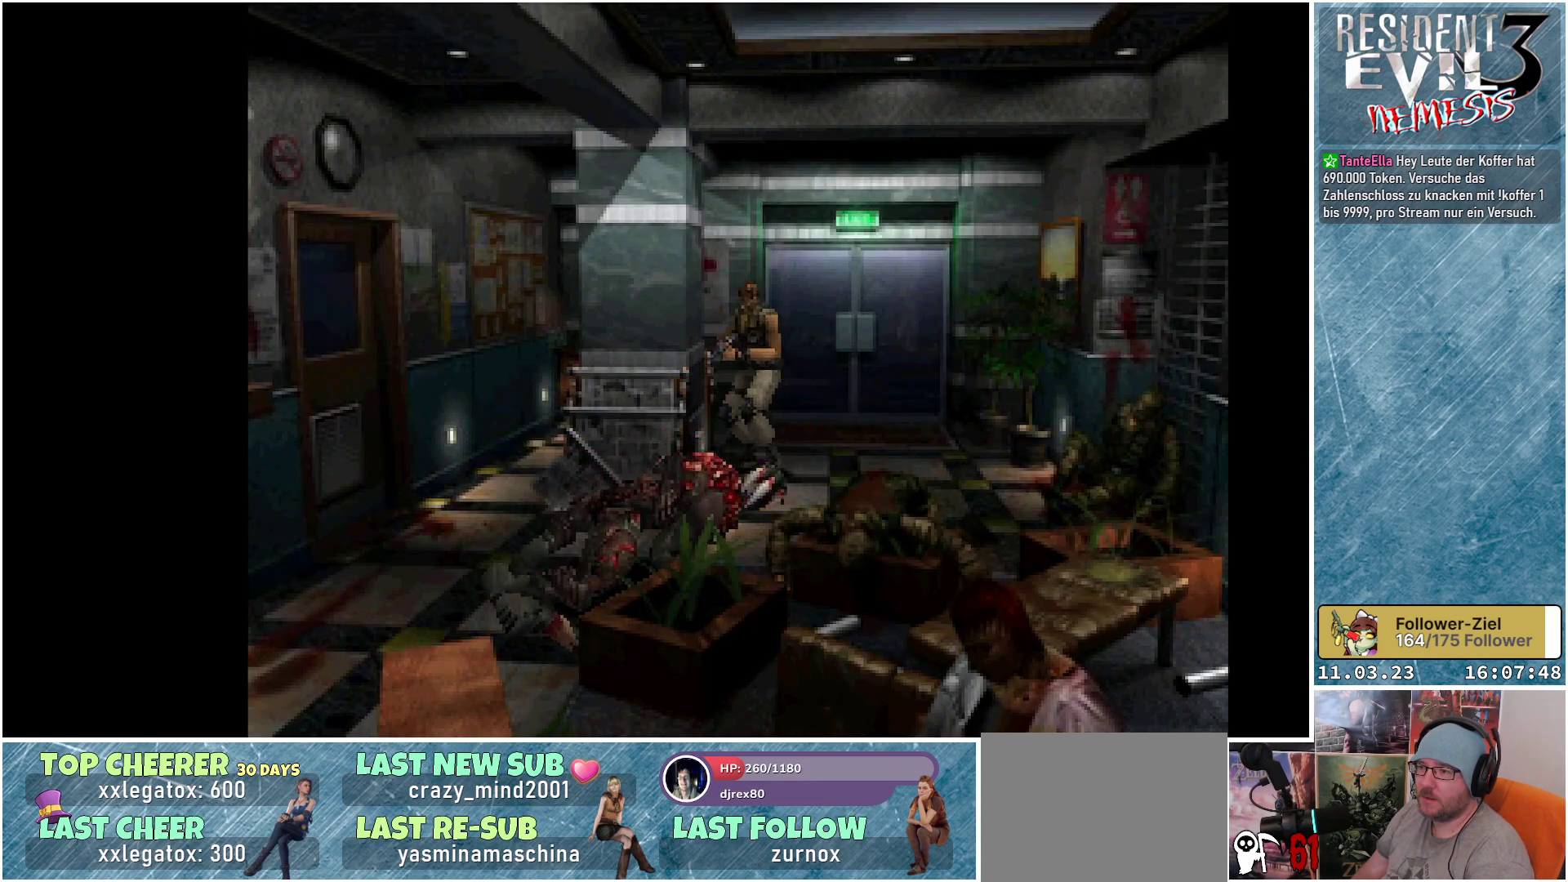
{"buttons": ["A", "R1"], "left_stick": "center", "events": []}
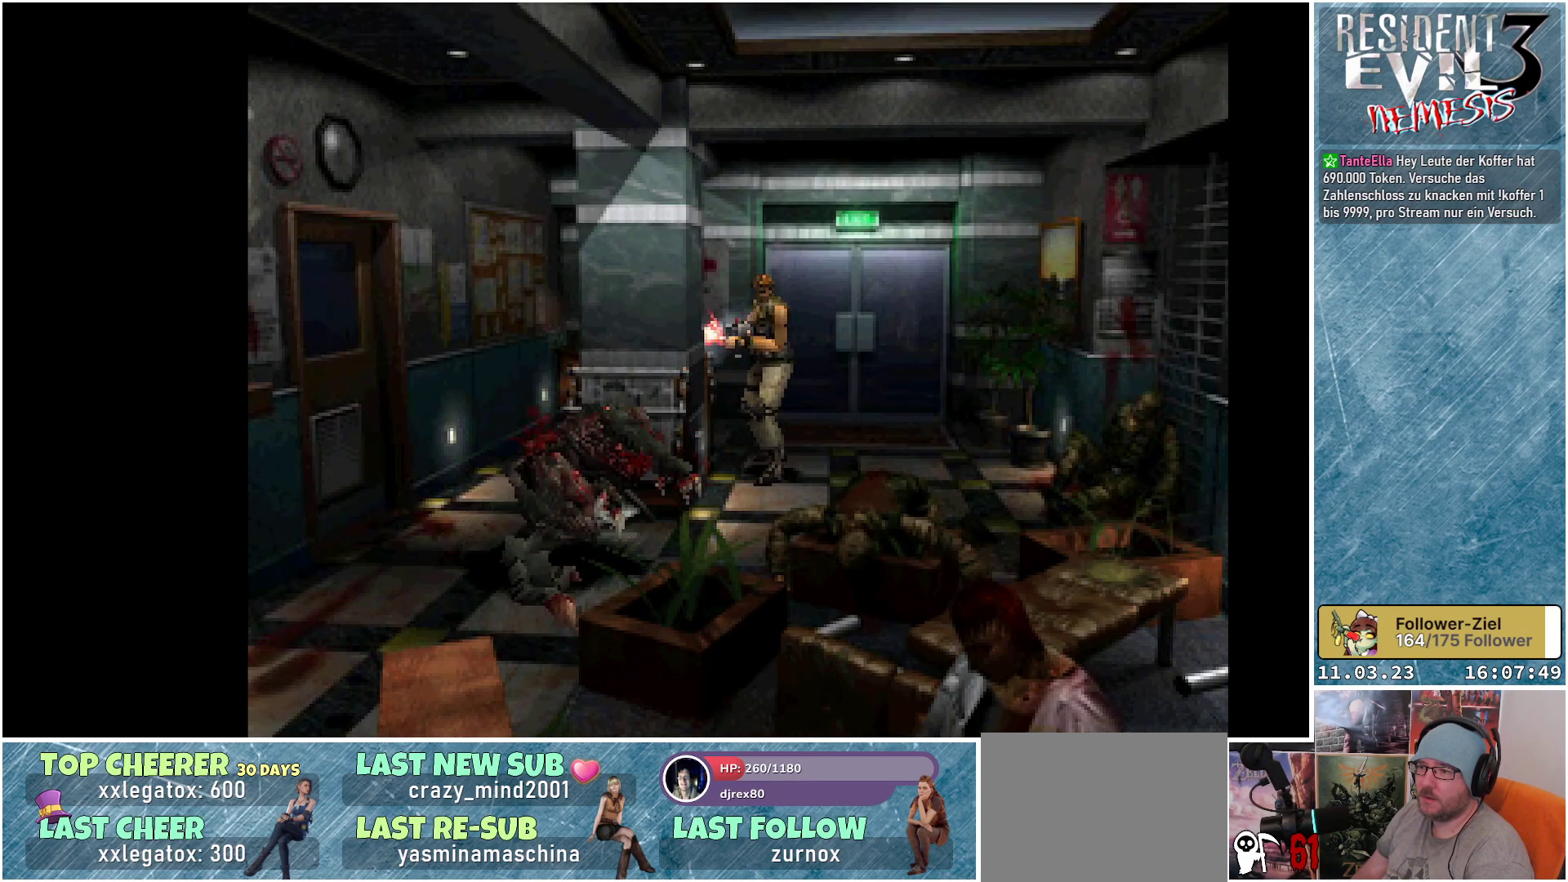
{"buttons": ["A", "R1"], "left_stick": "center", "events": []}
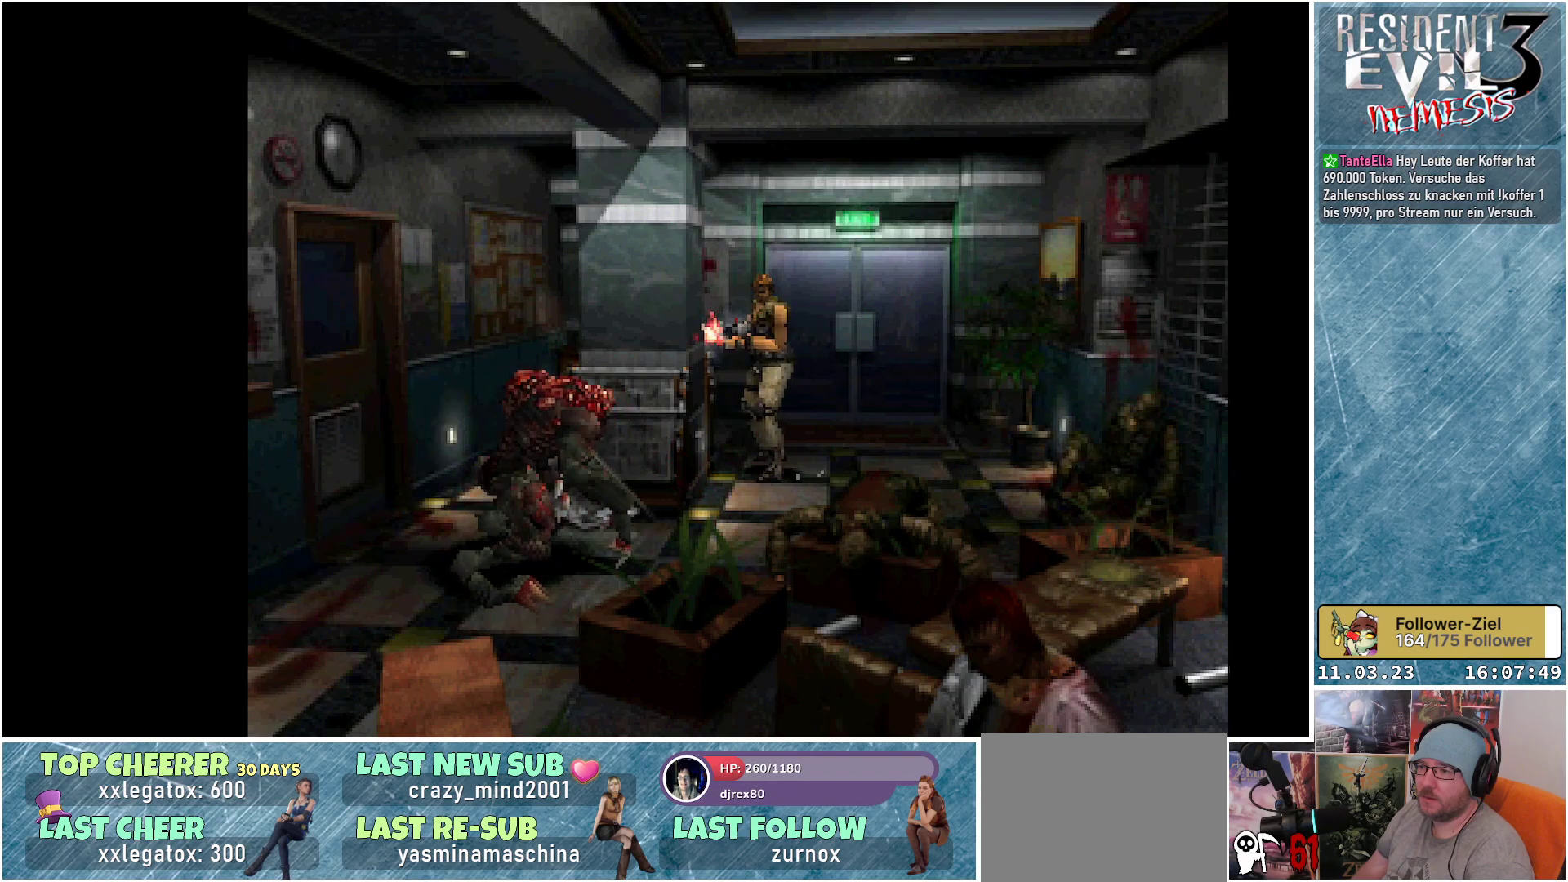
{"buttons": ["A", "R1"], "left_stick": "center", "events": [[200, "A", "up"], [467, "A", "down"]]}
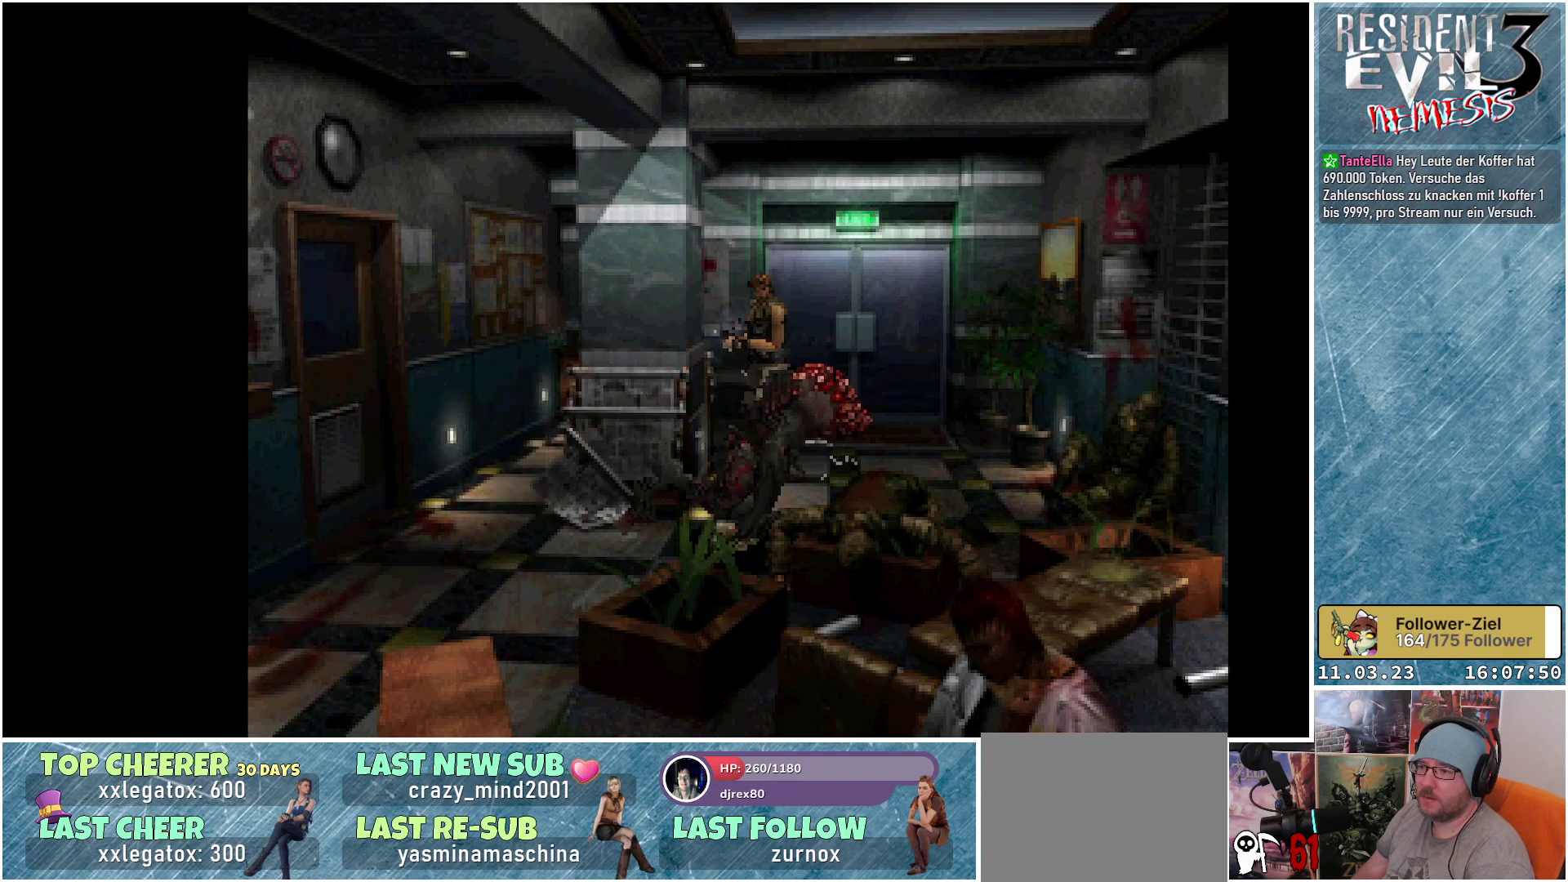
{"buttons": ["A", "R1", "DPAD_LEFT"], "left_stick": "center", "events": [[317, "DPAD_LEFT", "down"]]}
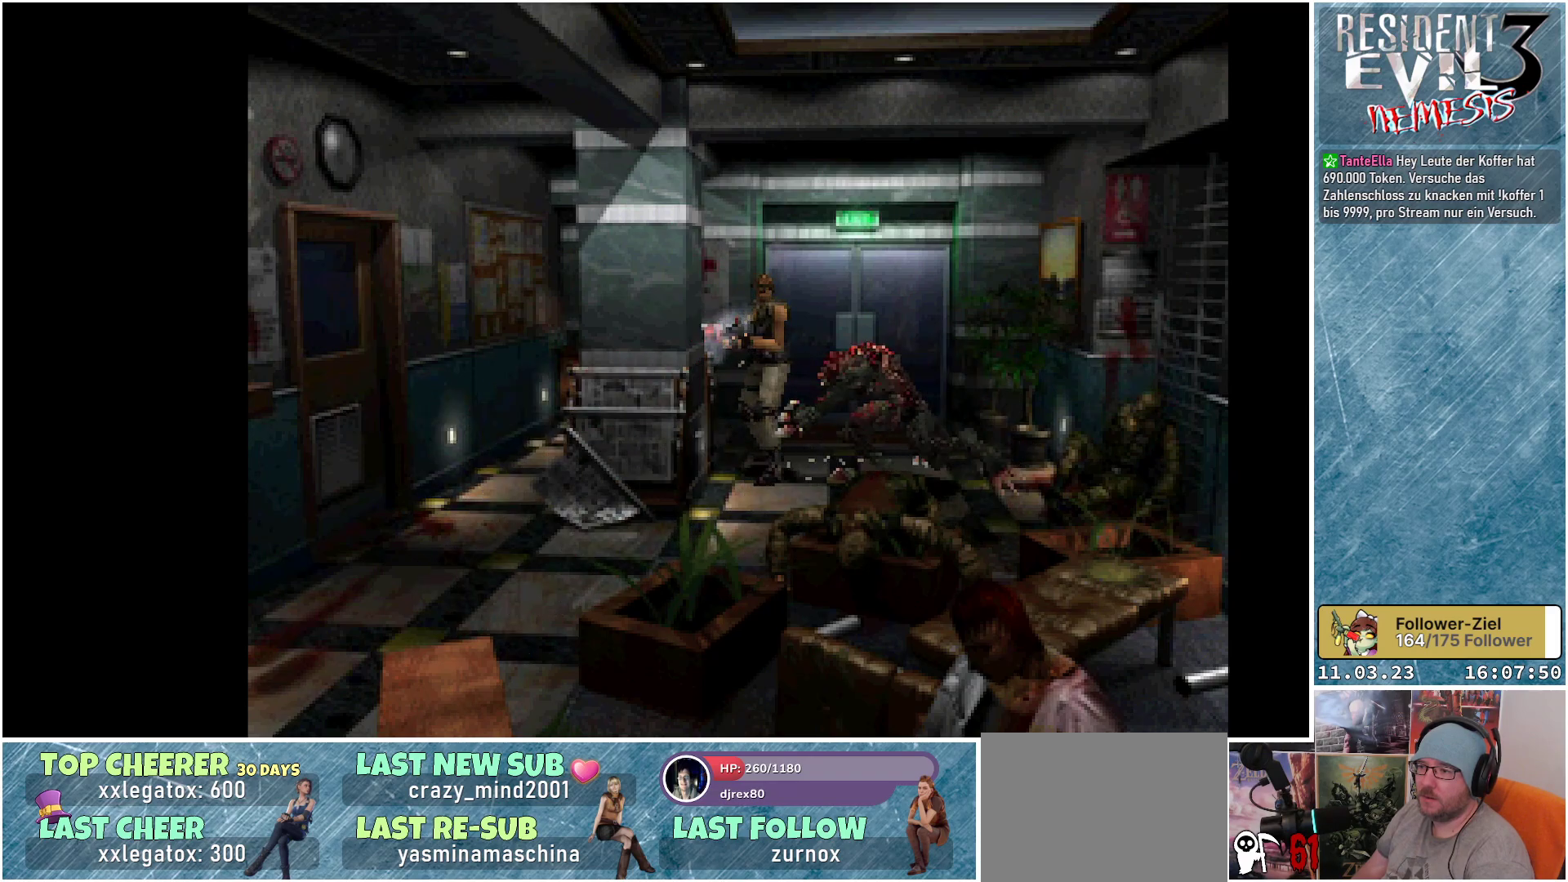
{"buttons": ["R1"], "left_stick": "center", "events": [[400, "DPAD_LEFT", "up"], [450, "A", "up"]]}
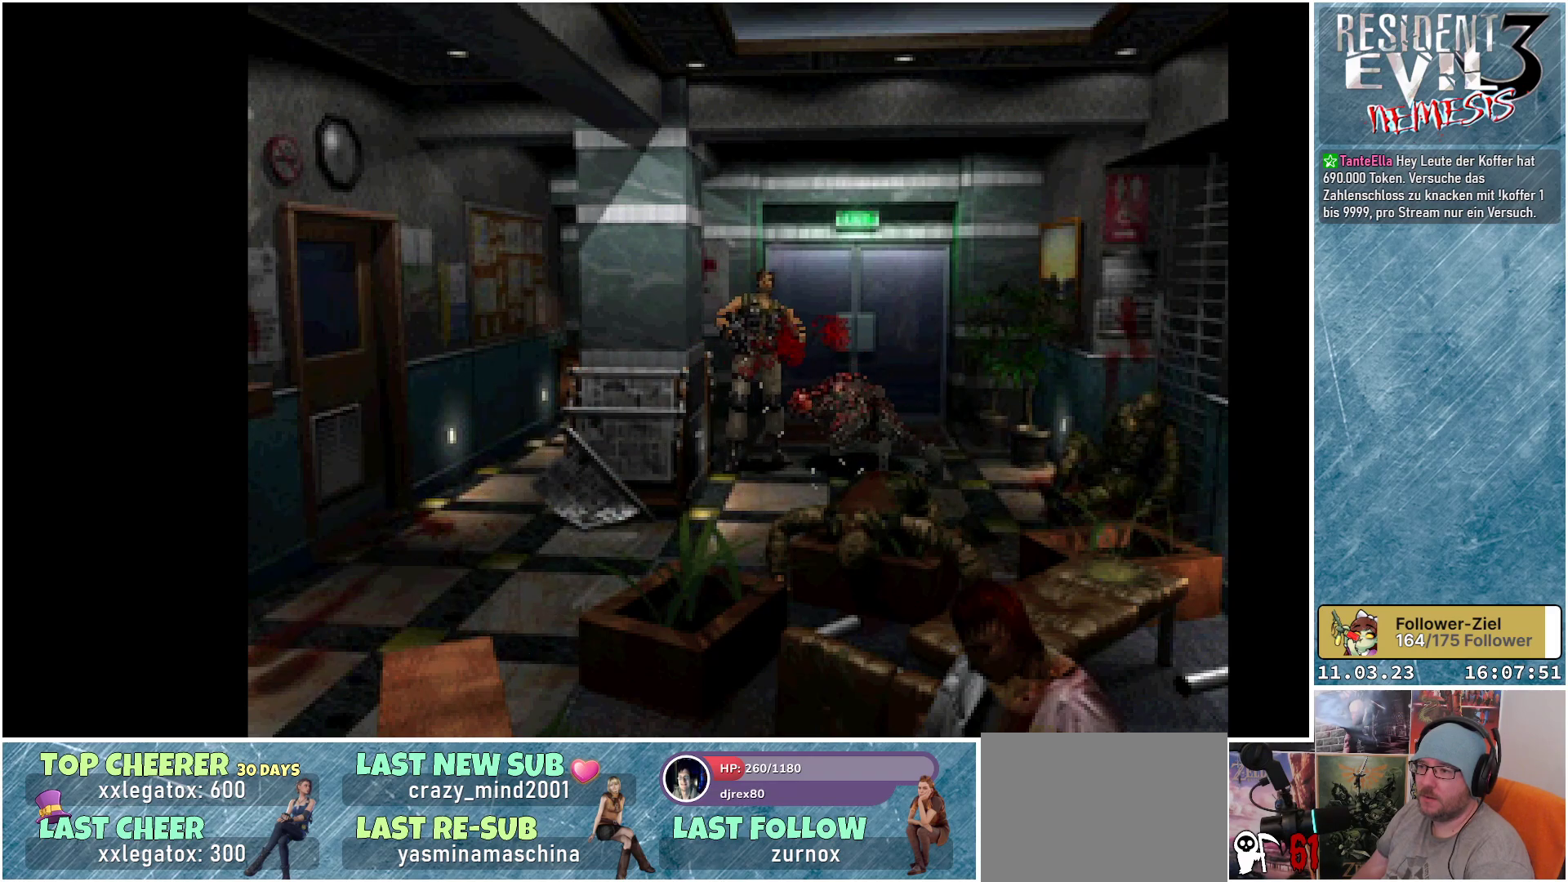
{"buttons": ["R1"], "left_stick": "center", "events": []}
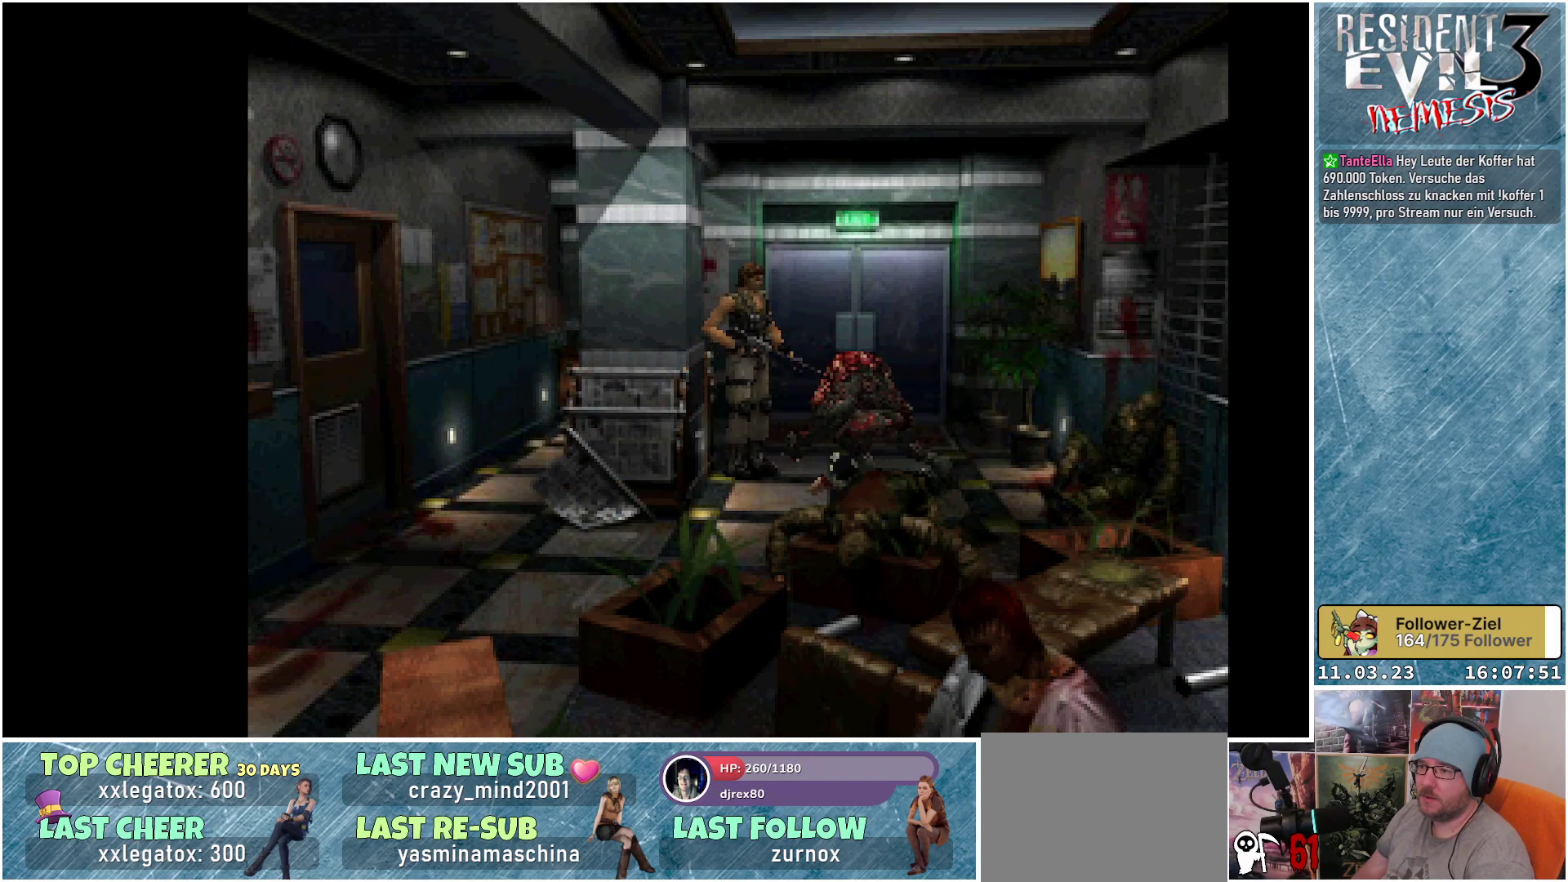
{"buttons": ["A", "R1"], "left_stick": "center", "events": [[83, "R1", "up"], [233, "R1", "down"], [383, "A", "down"]]}
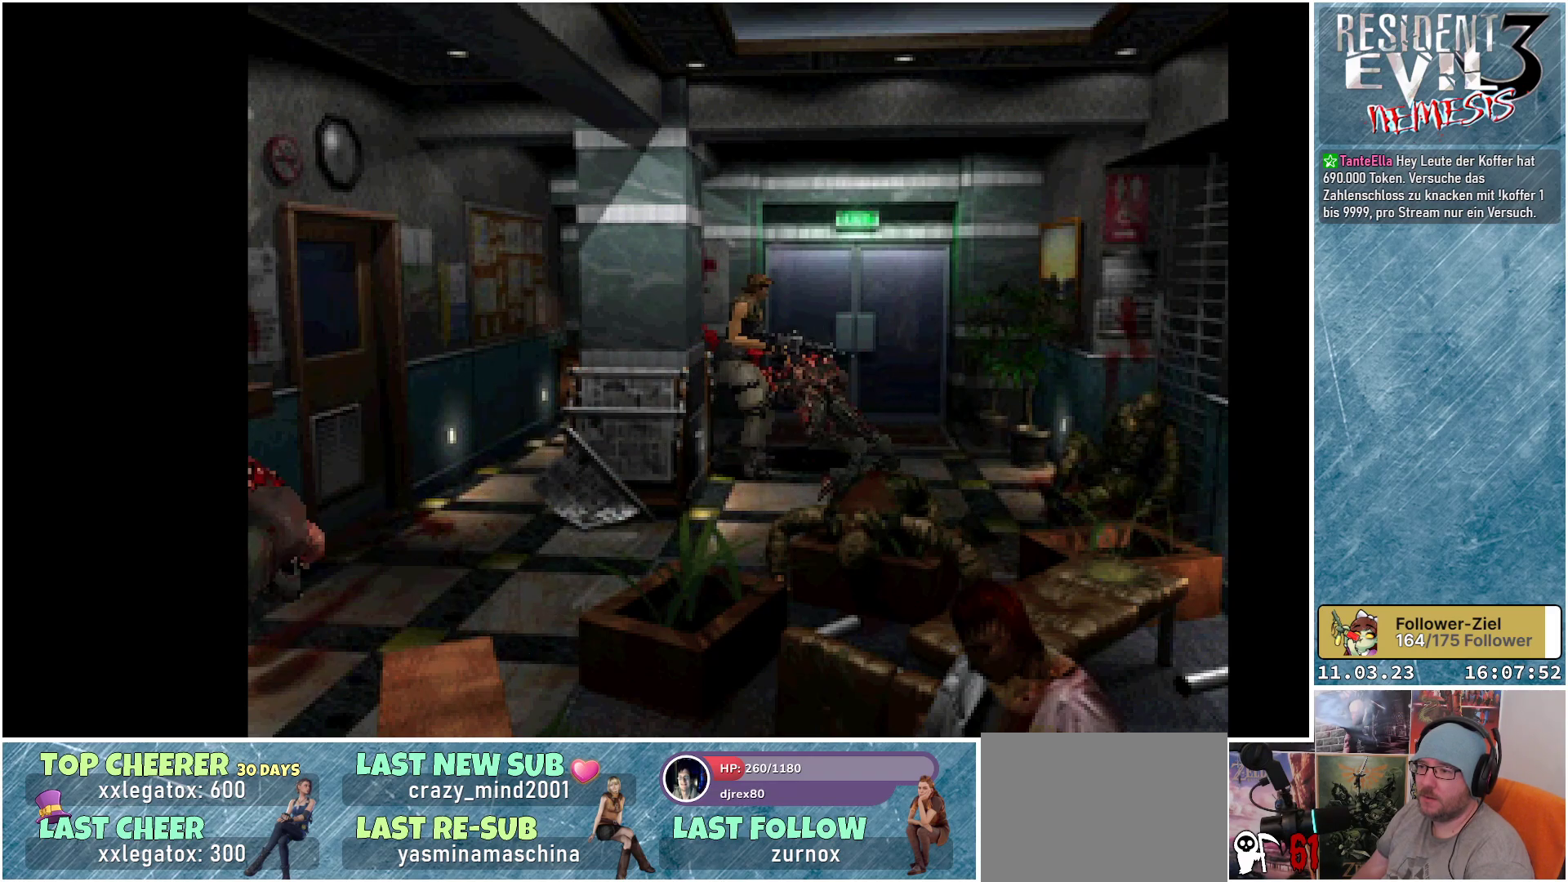
{"buttons": ["A", "R1"], "left_stick": "center", "events": []}
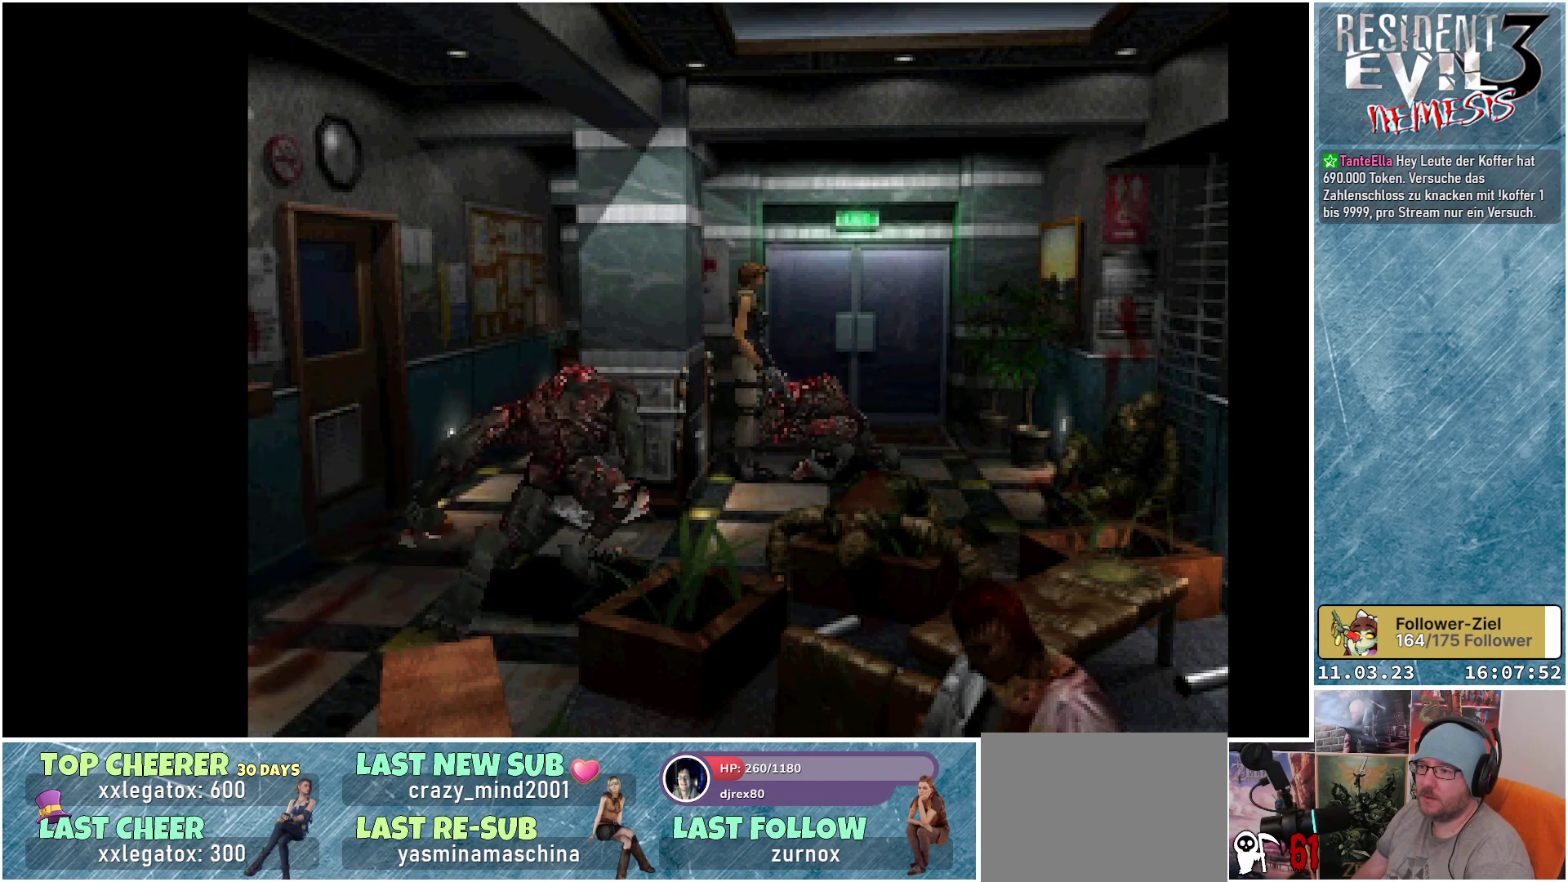
{"buttons": ["A", "R1"], "left_stick": "center", "events": []}
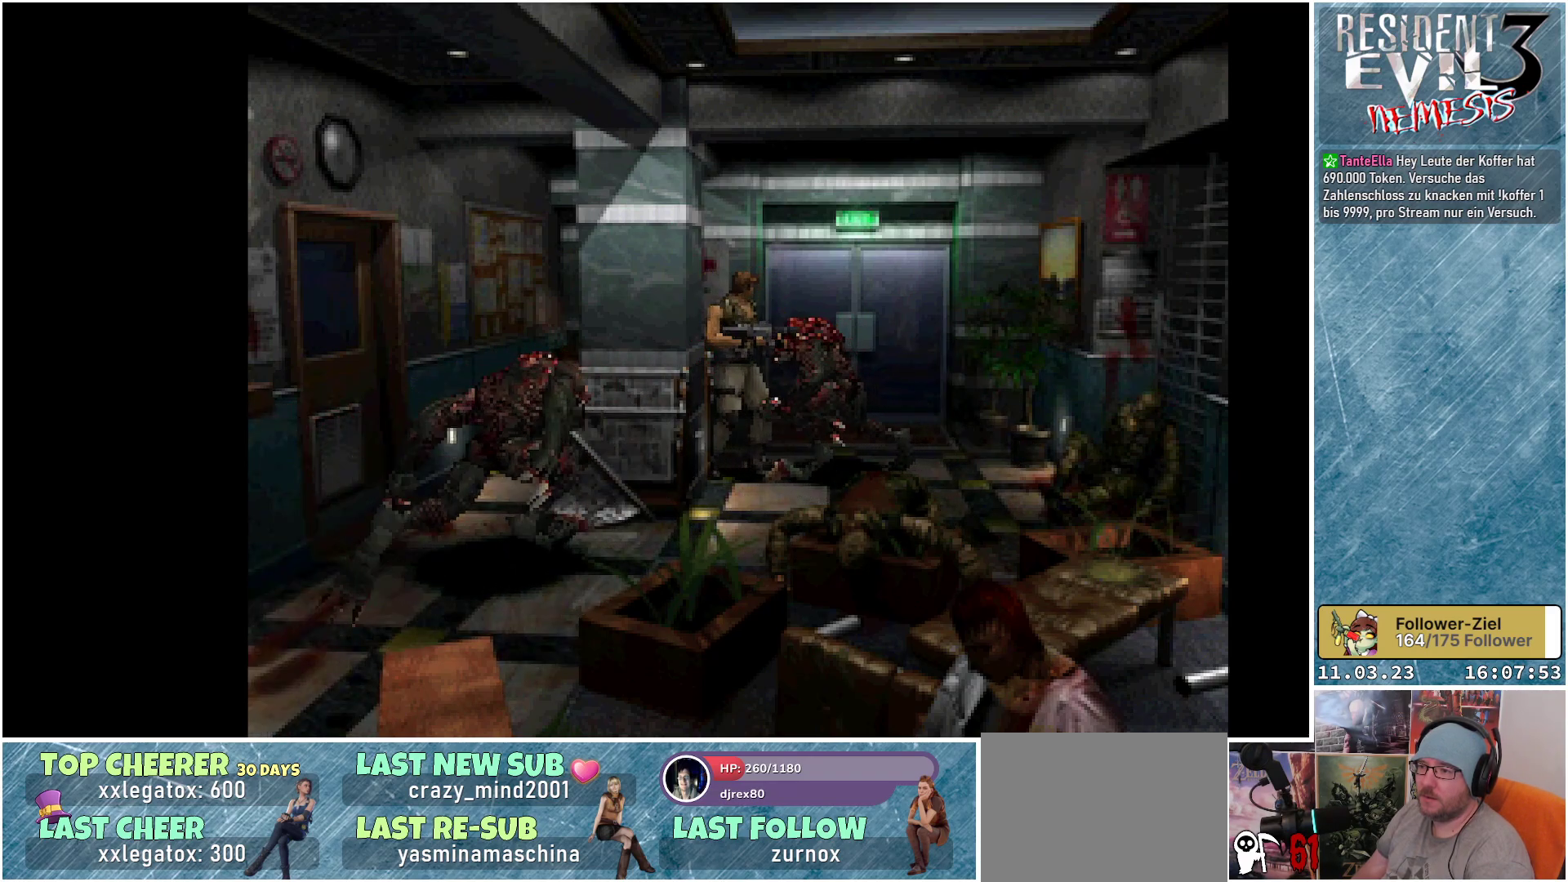
{"buttons": ["A", "R1"], "left_stick": "center", "events": []}
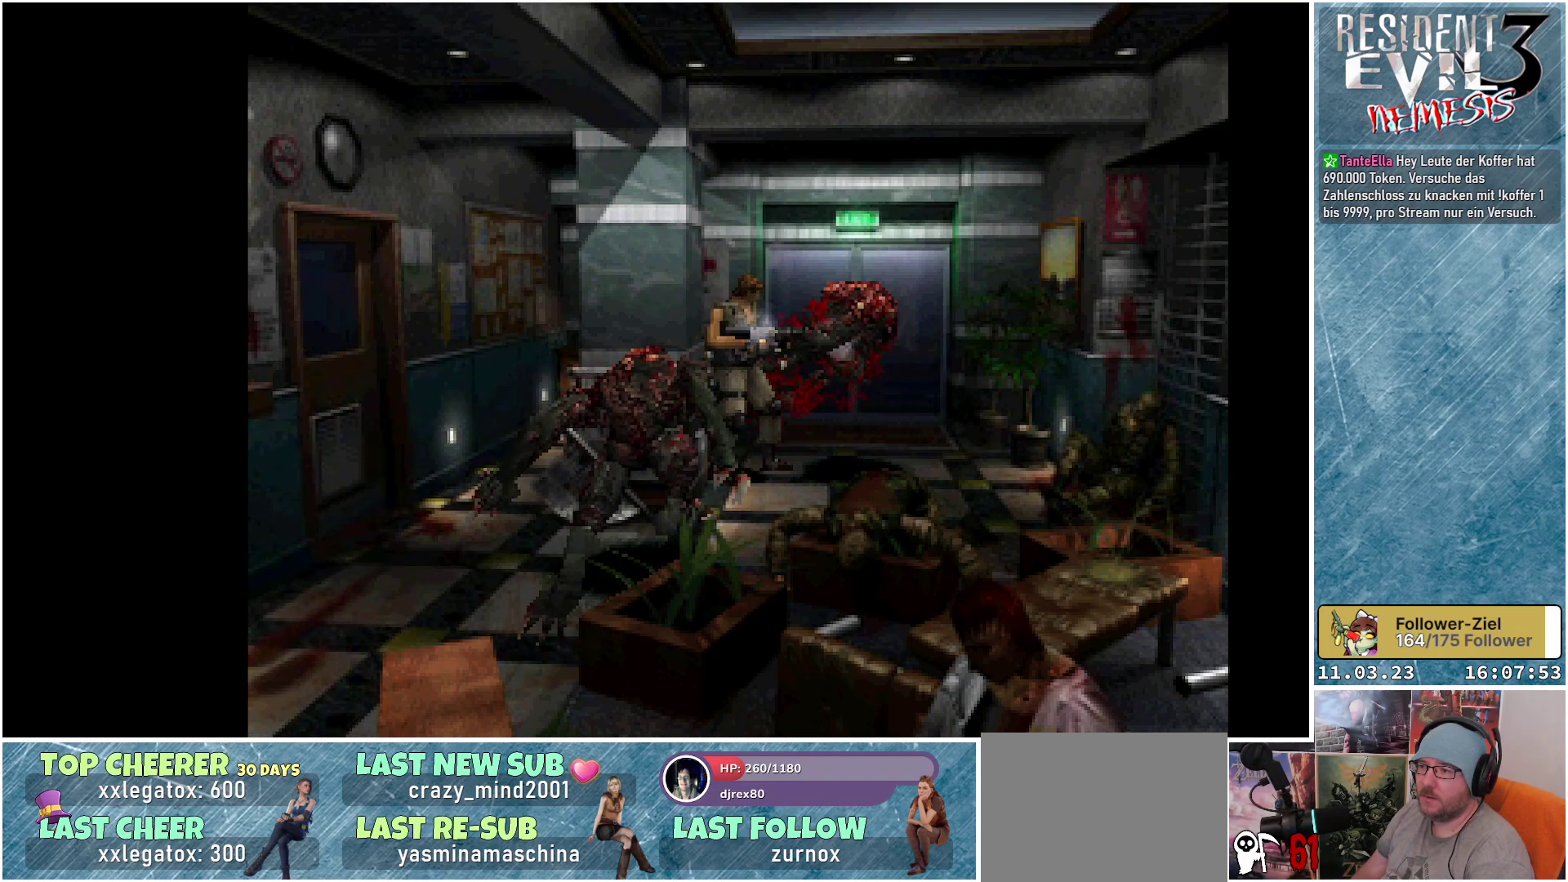
{"buttons": ["A", "R1"], "left_stick": "center", "events": []}
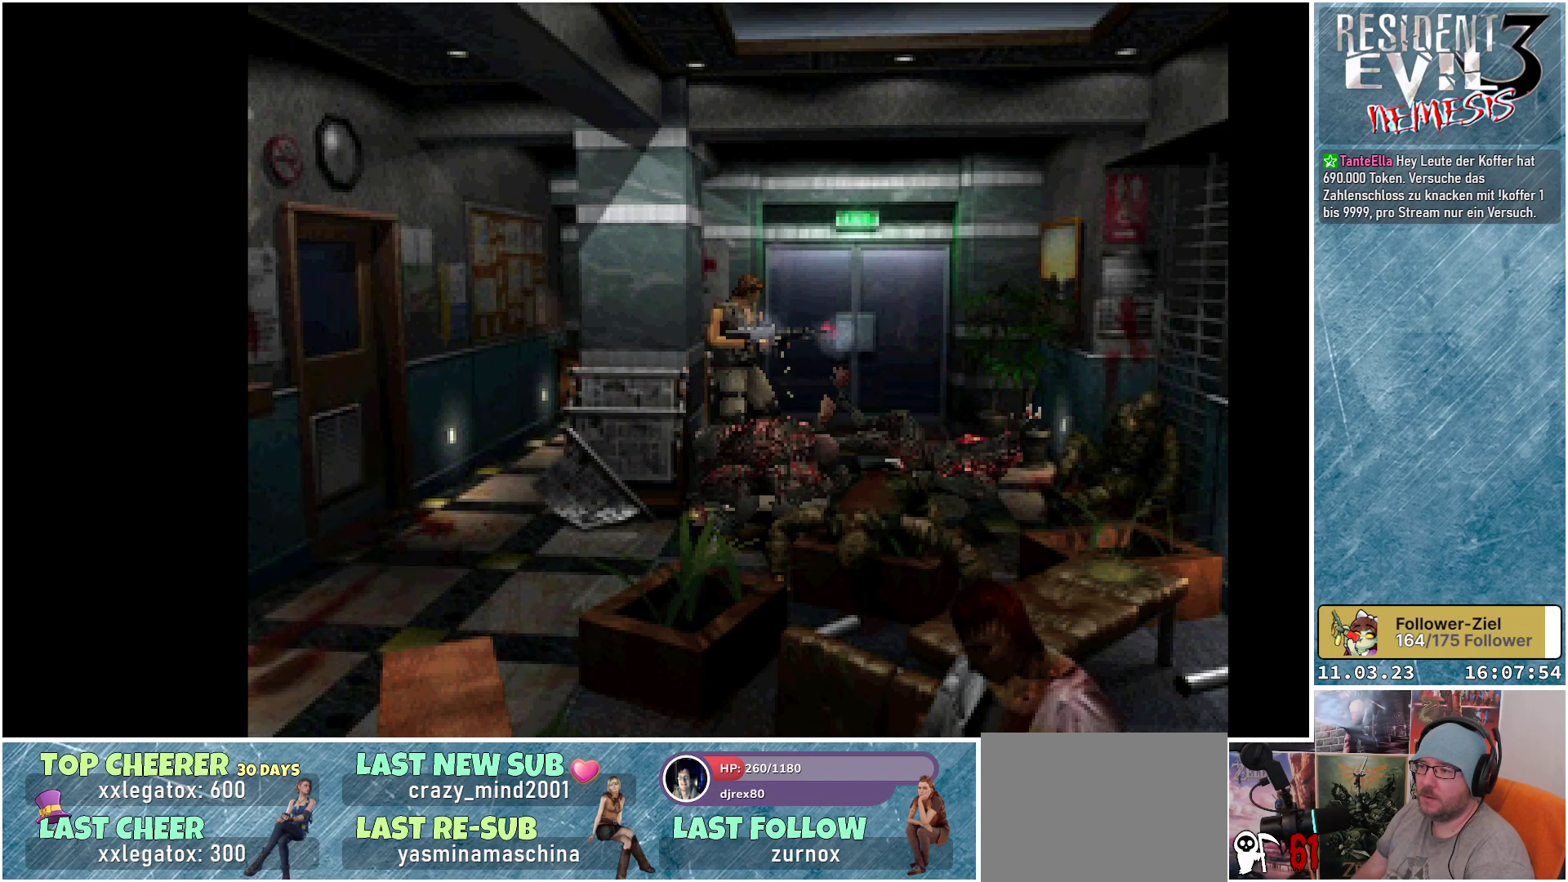
{"buttons": ["A", "R1"], "left_stick": "center", "events": []}
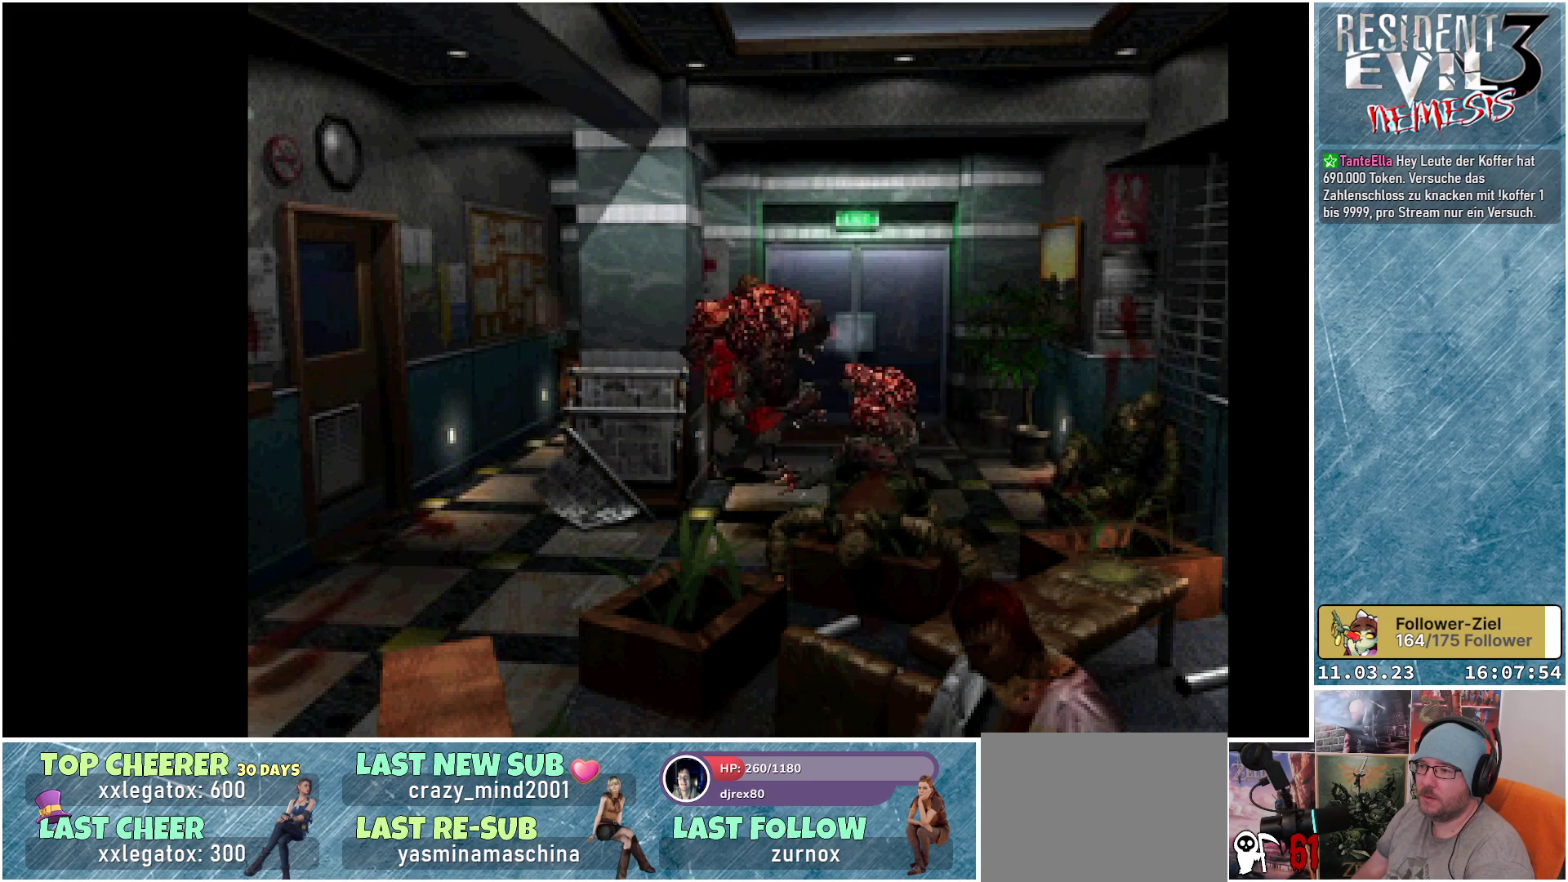
{"buttons": ["A", "R1"], "left_stick": "center", "events": [[67, "A", "up"], [267, "A", "down"]]}
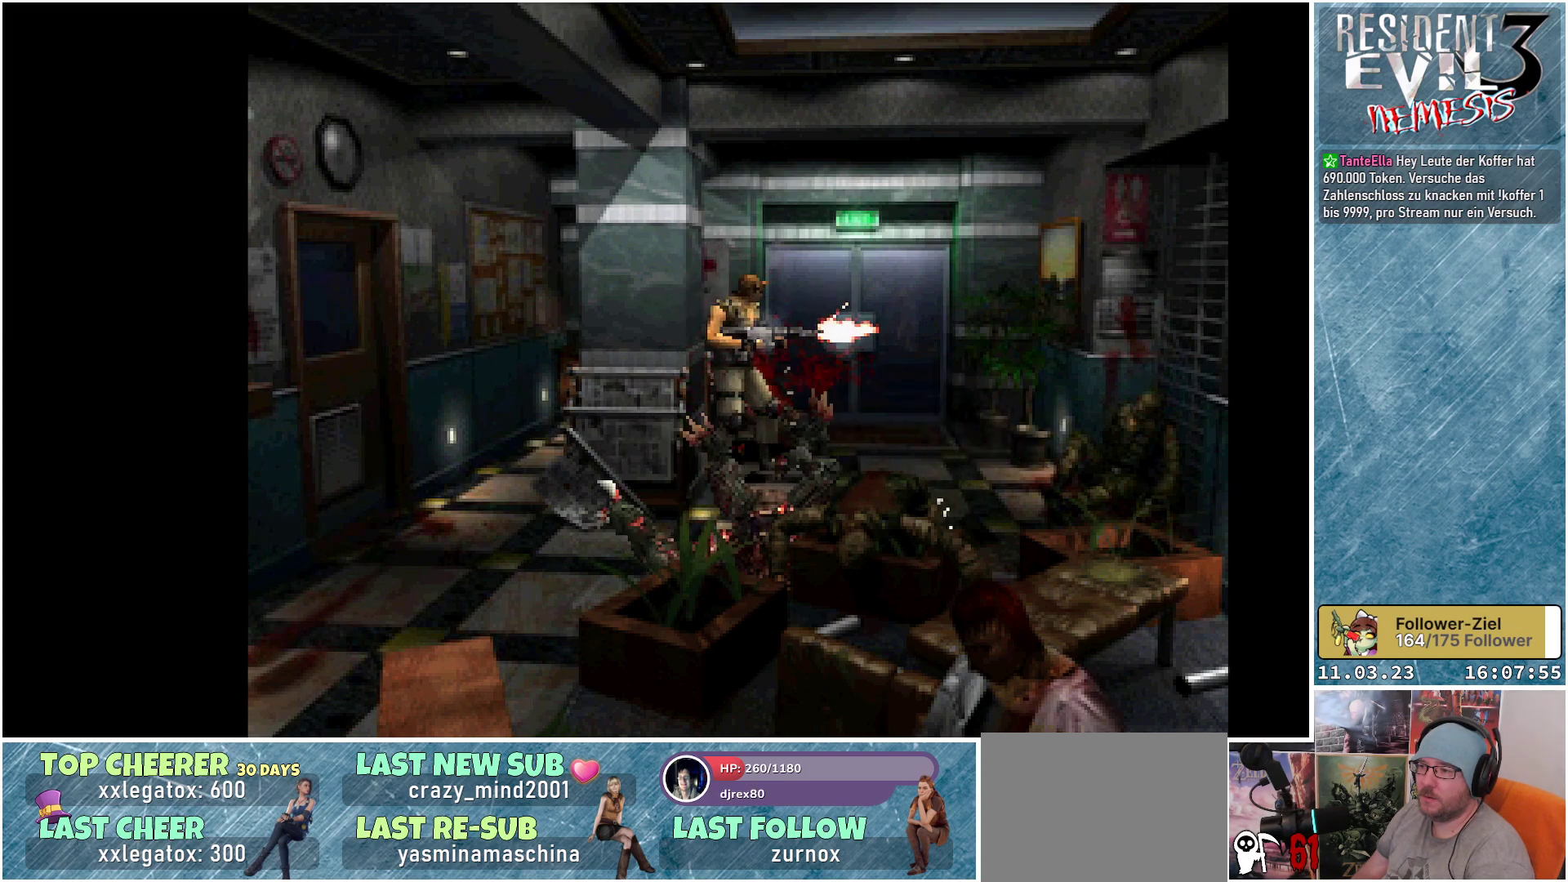
{"buttons": ["A", "R1"], "left_stick": "center", "events": []}
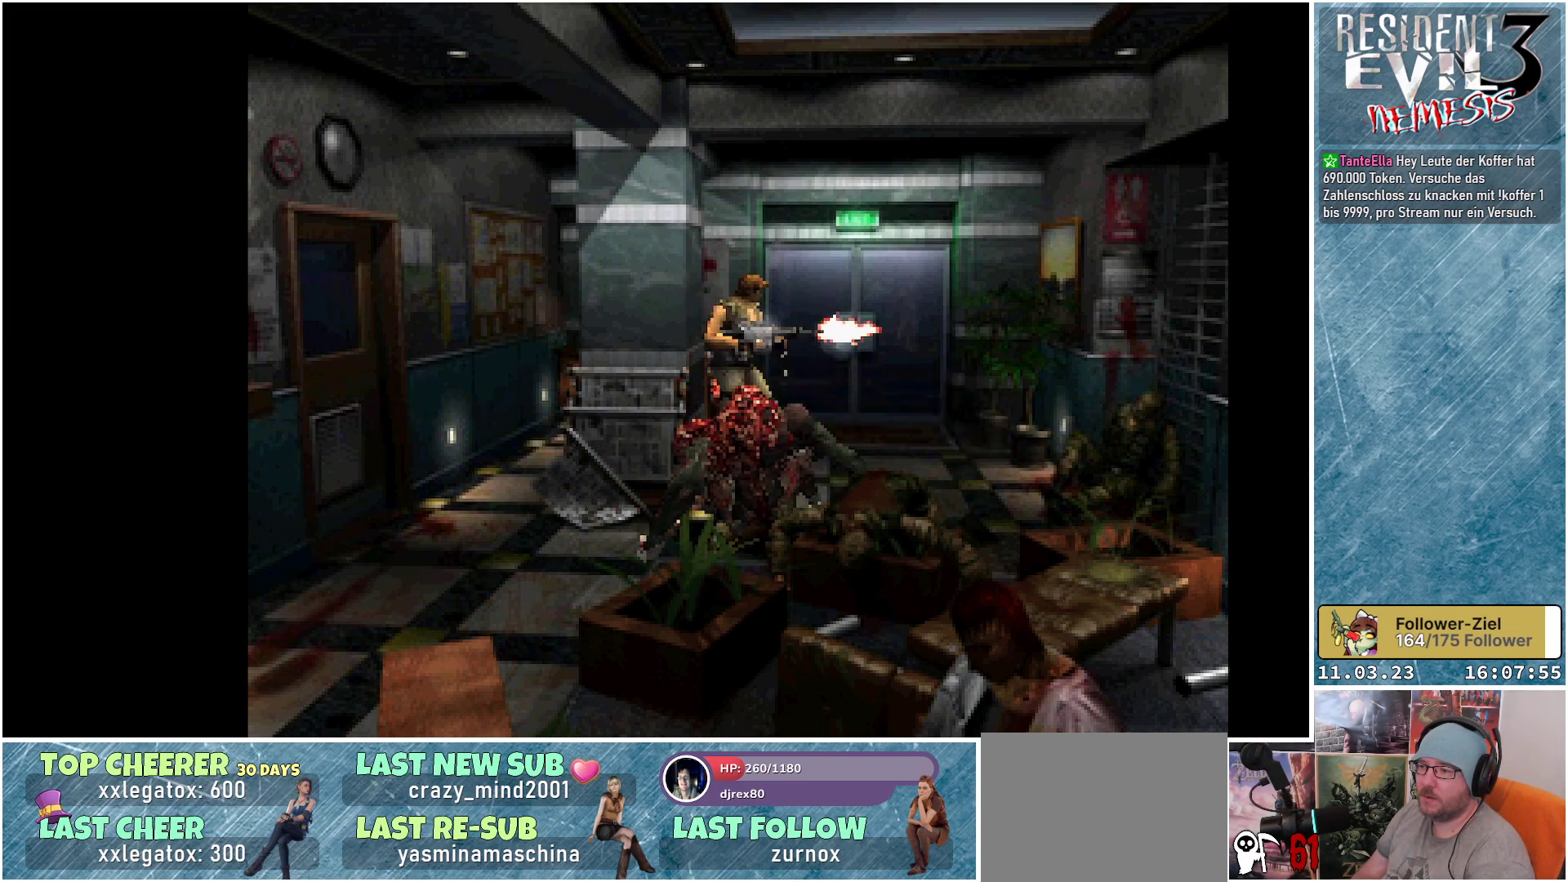
{"buttons": ["R1"], "left_stick": "center", "events": [[267, "A", "up"]]}